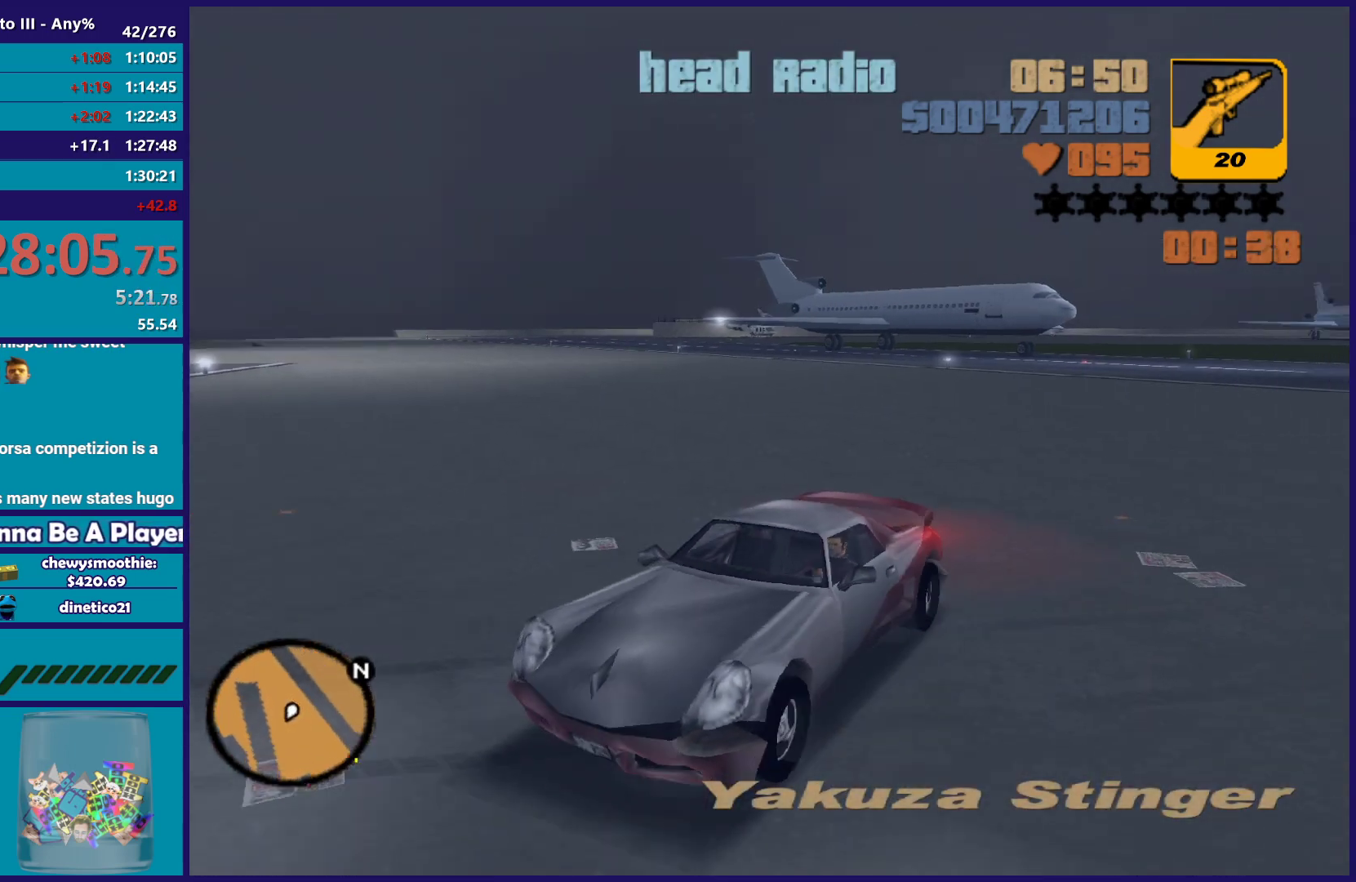
Gameplay with a controller (Xbox layout); each line is a JSON object with the inputs held at the frame after it. "button_events" lists button changes between this image and that frame as [ms after this image, input, new state], when the widget could be followed in between (sticks are given only as held states).
{"buttons": ["R2"], "left_stick": "center", "right_stick": "center", "button_events": [[150, "L1", "down"], [150, "R1", "down"], [250, "L1", "up"], [250, "R1", "up"]]}
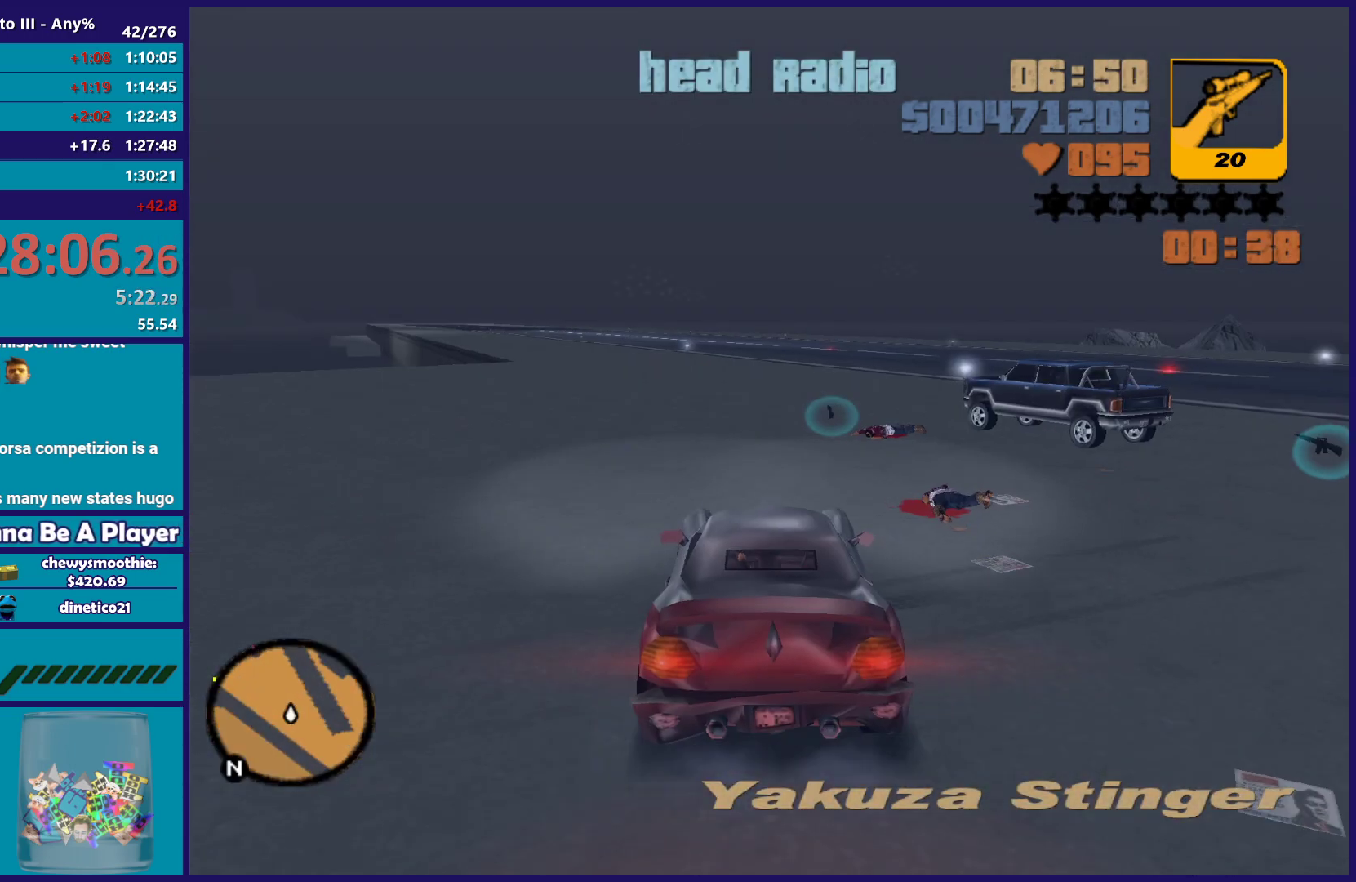
{"buttons": ["R2"], "left_stick": "center", "right_stick": "center", "button_events": []}
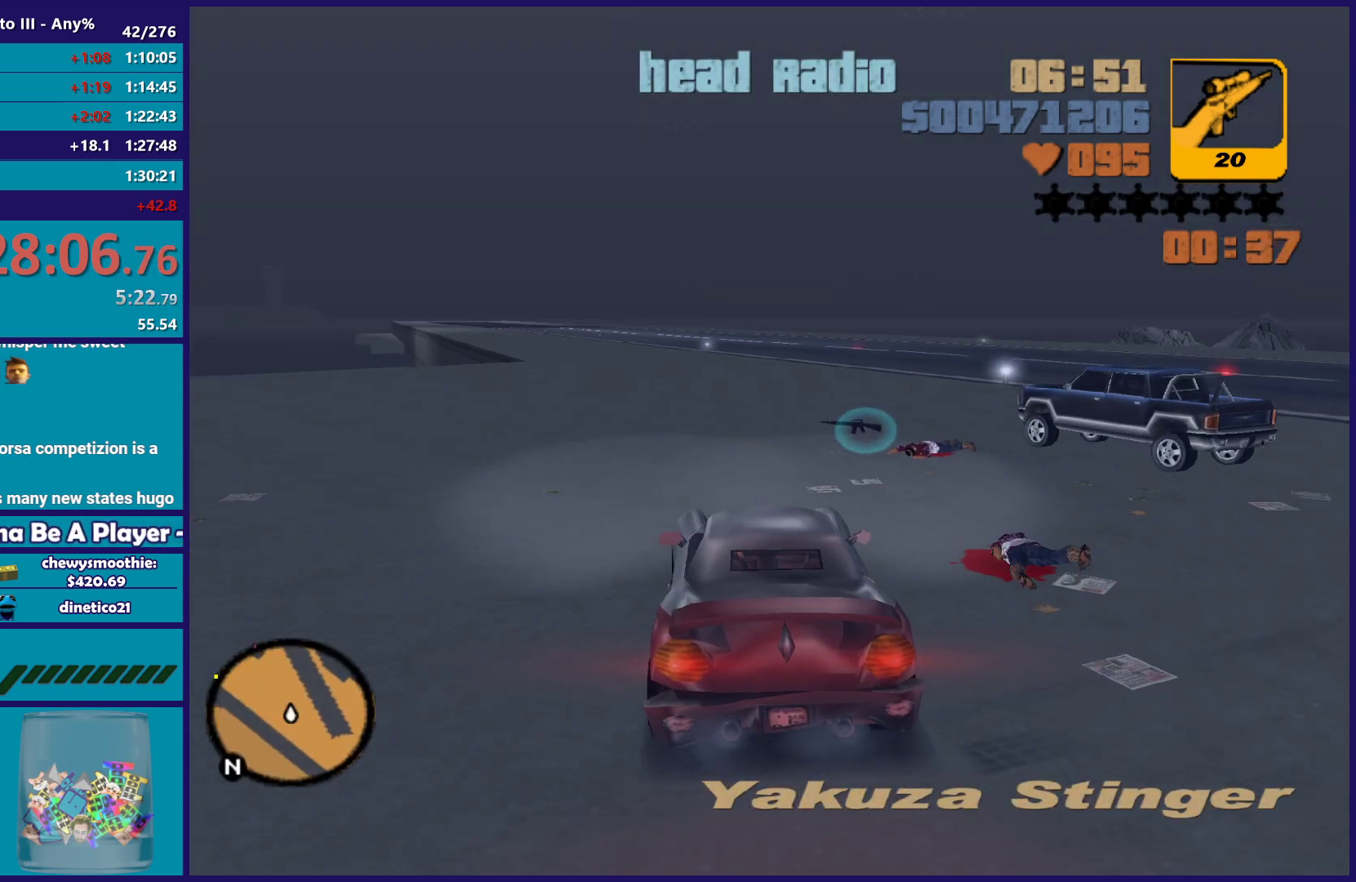
{"buttons": ["R2"], "left_stick": "center", "right_stick": "center", "button_events": []}
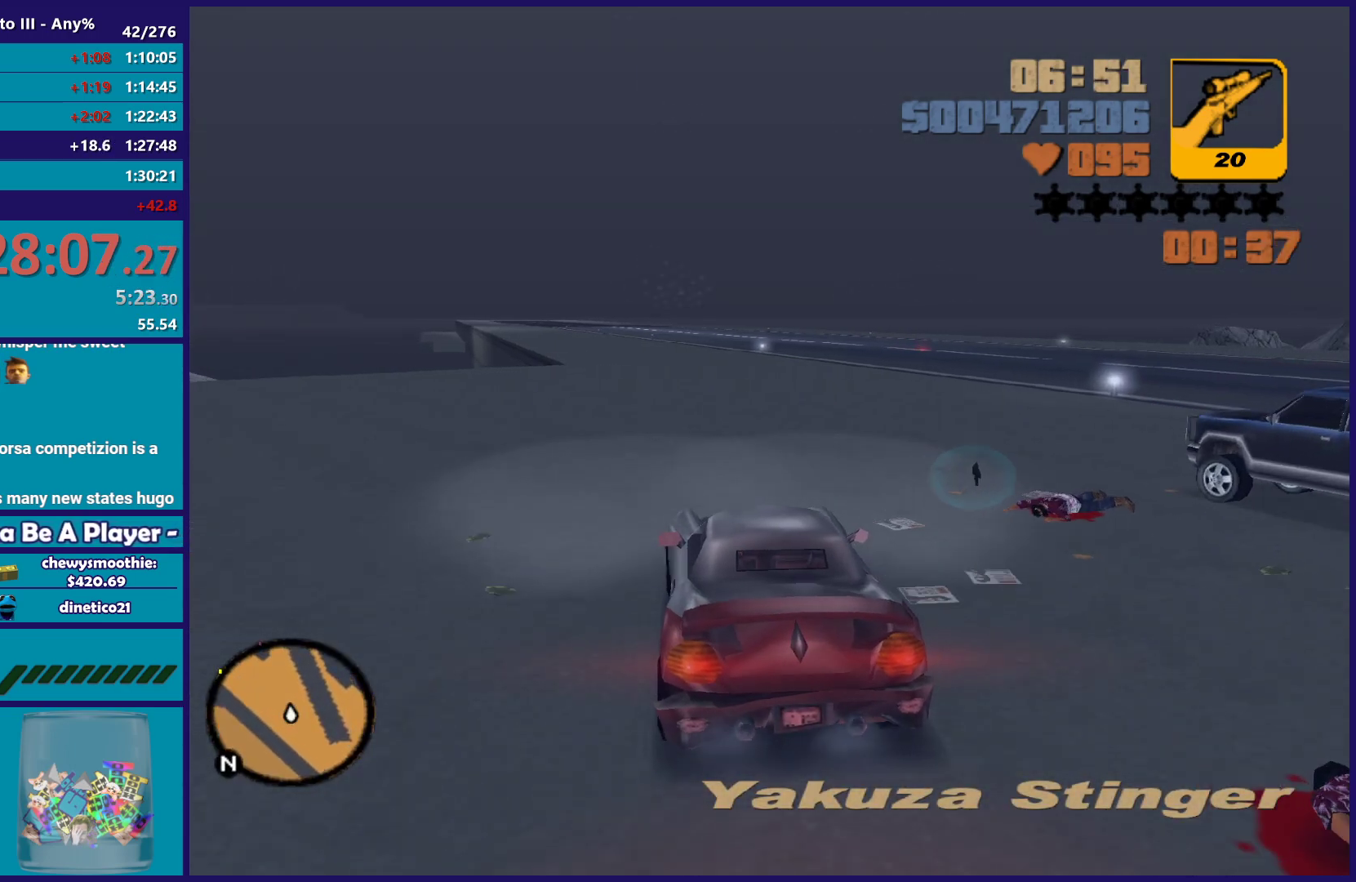
{"buttons": ["R2"], "left_stick": "center", "right_stick": "center", "button_events": []}
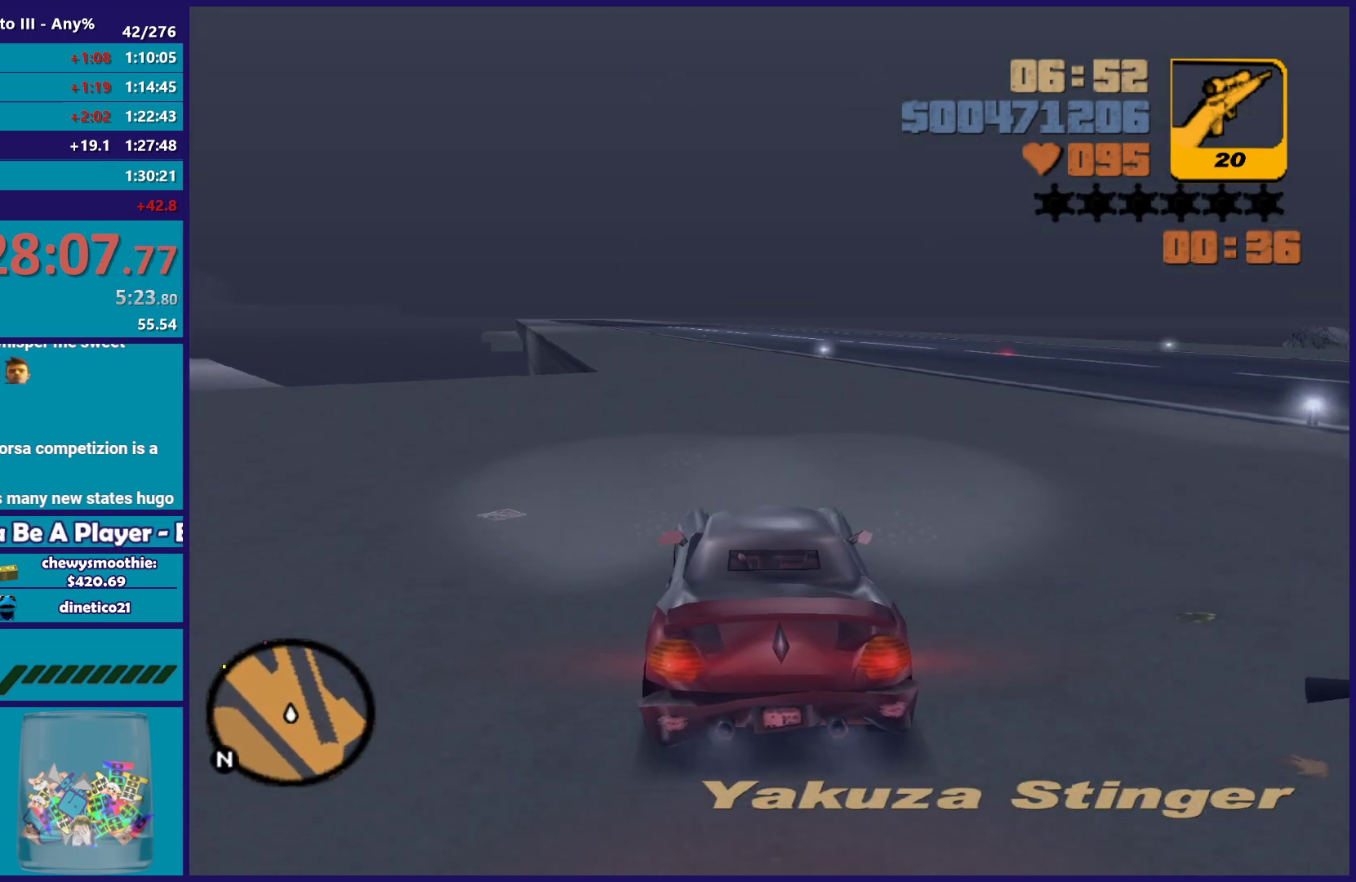
{"buttons": ["R2"], "left_stick": "center", "right_stick": "center", "button_events": []}
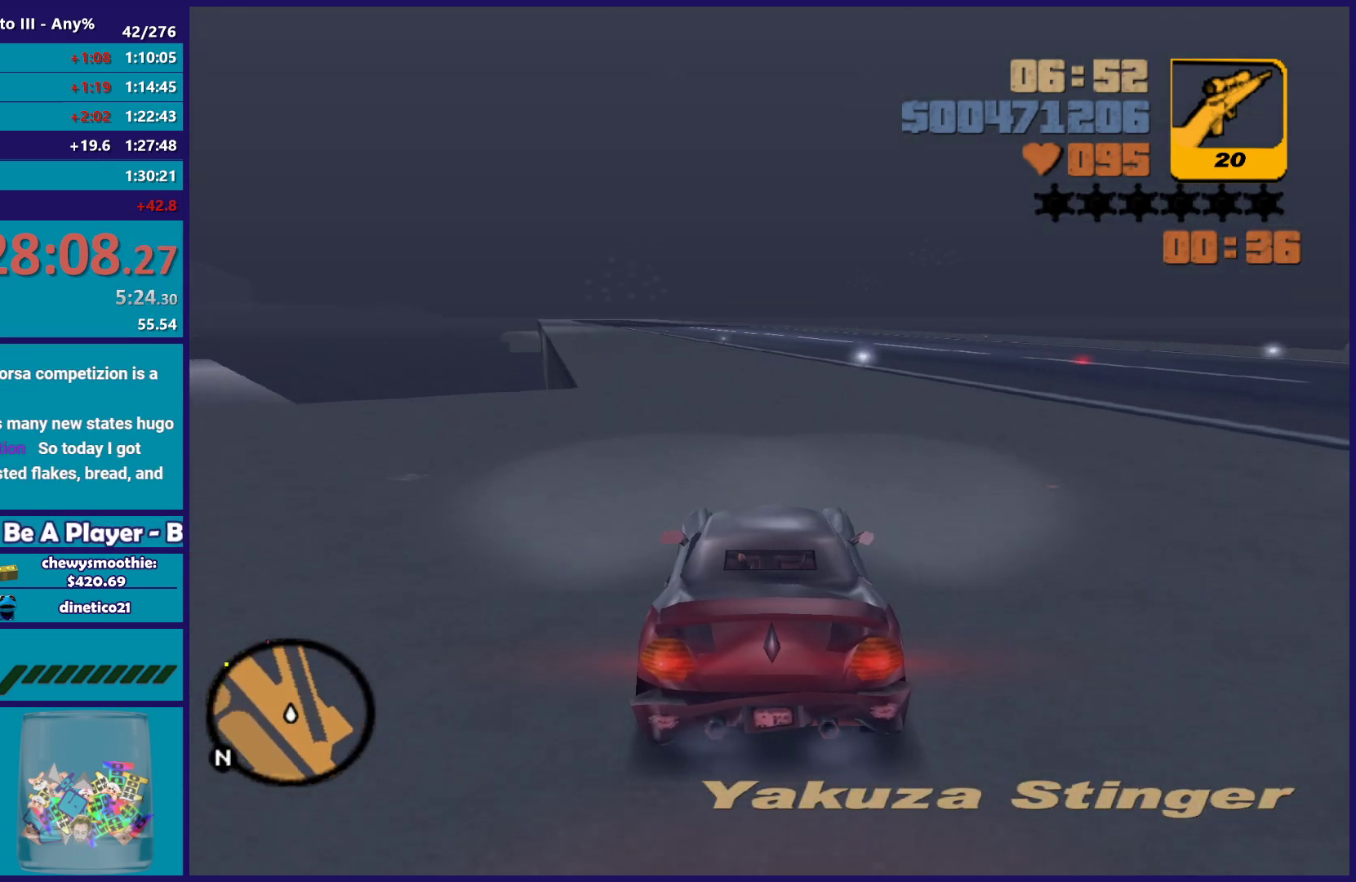
{"buttons": ["R2"], "left_stick": "center", "right_stick": "center", "button_events": []}
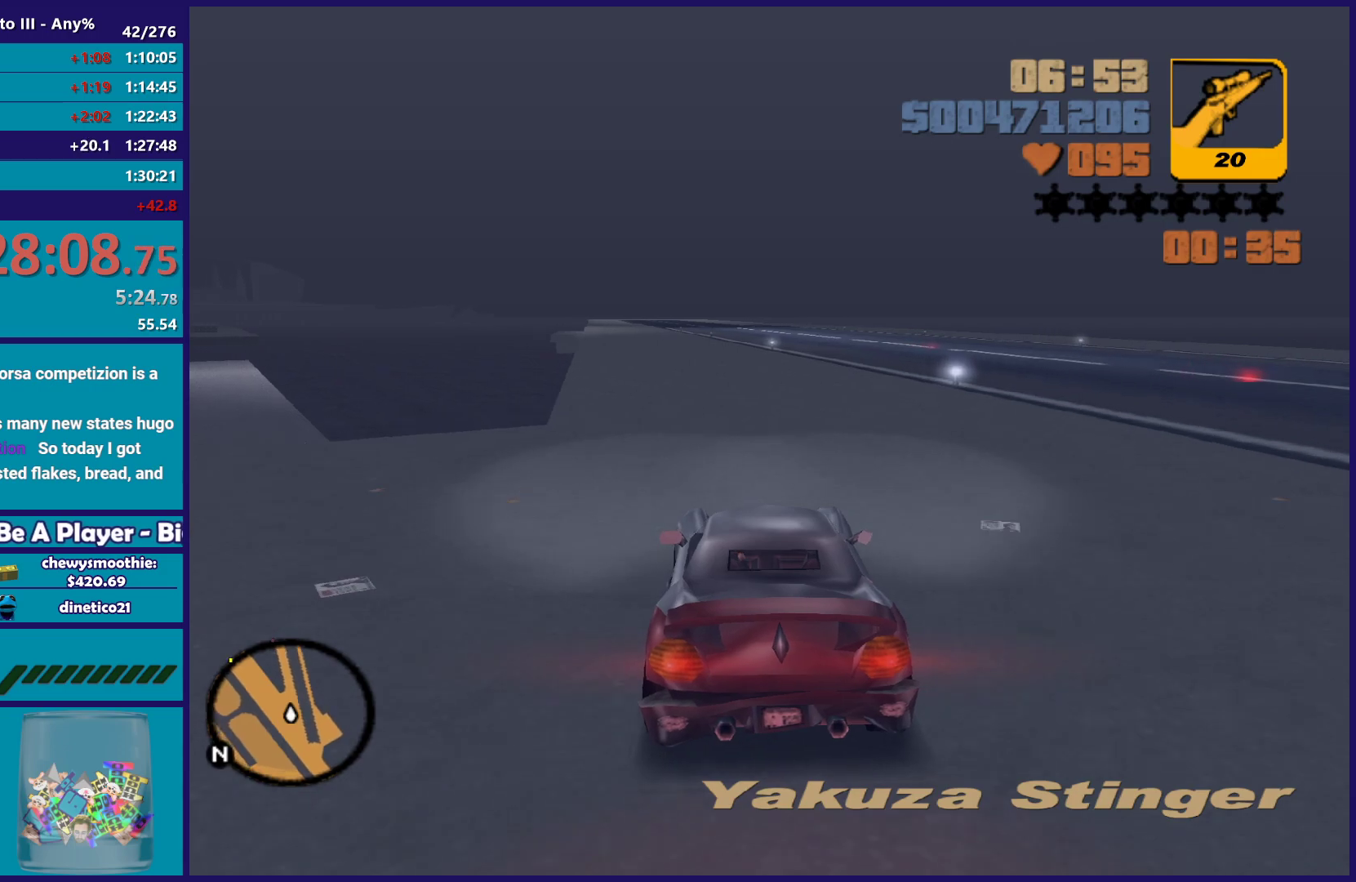
{"buttons": ["R2"], "left_stick": "center", "right_stick": "center", "button_events": []}
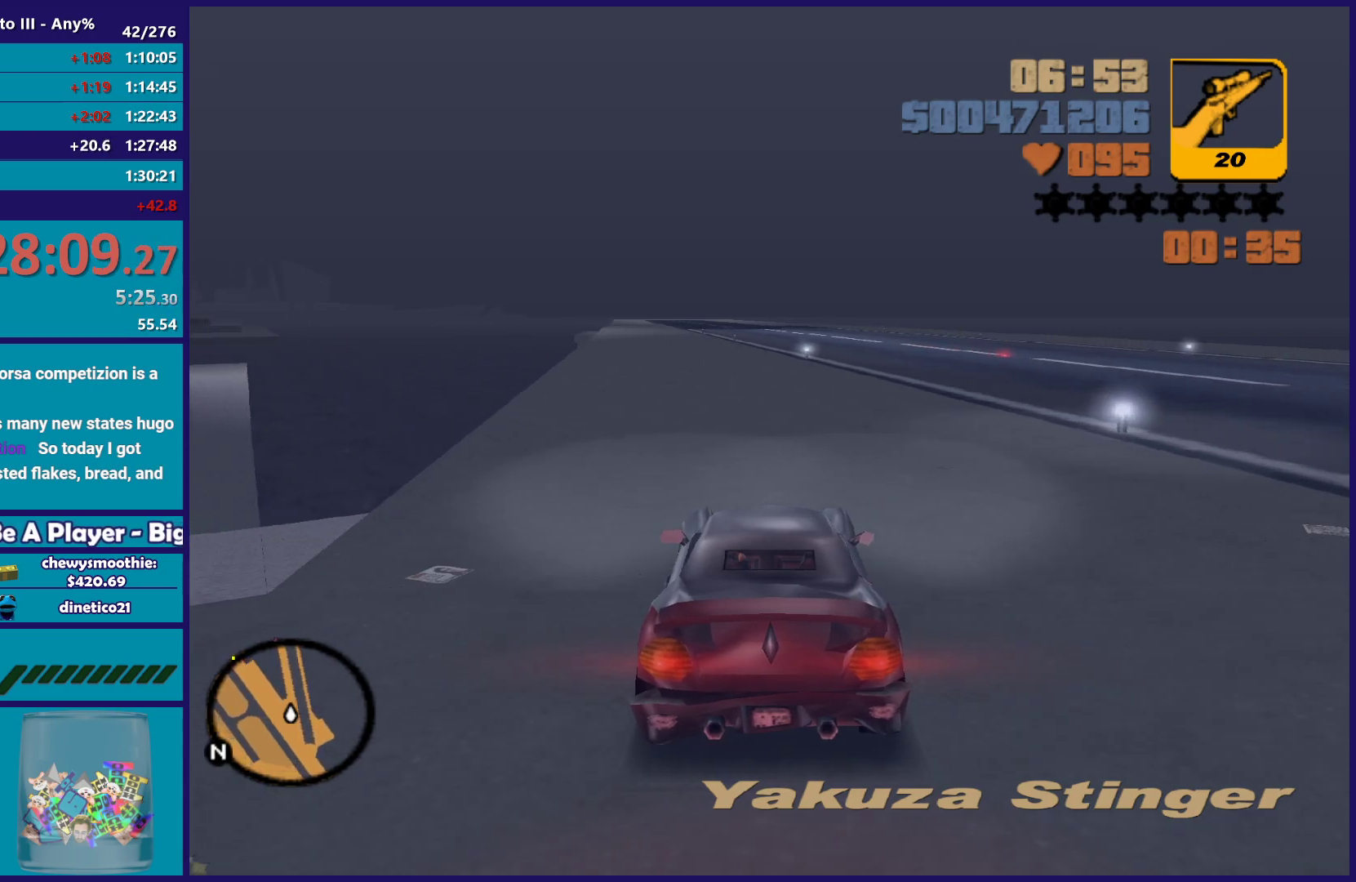
{"buttons": ["R2"], "left_stick": "center", "right_stick": "center", "button_events": []}
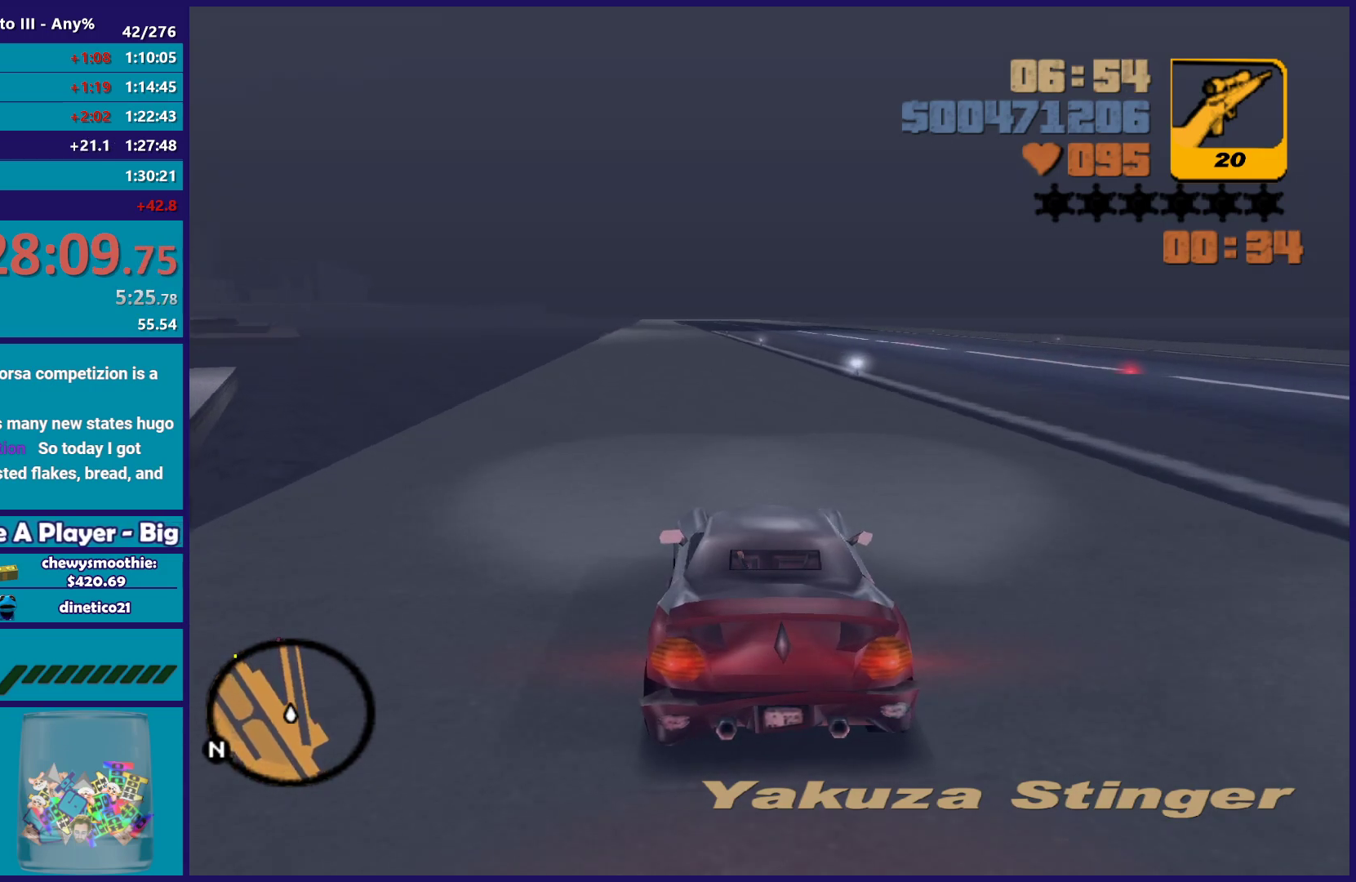
{"buttons": ["R2"], "left_stick": "up-left", "right_stick": "center", "button_events": []}
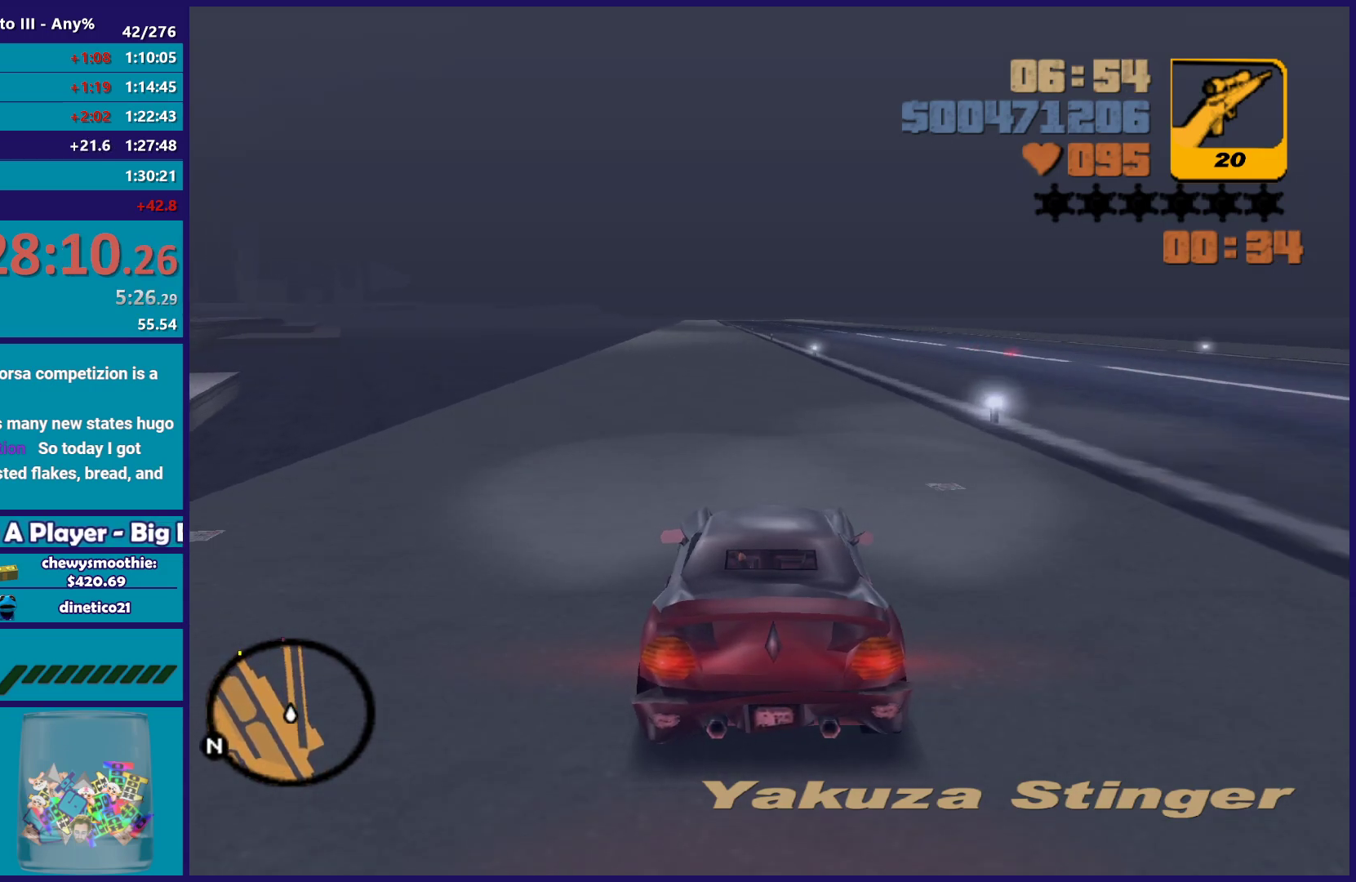
{"buttons": ["R2"], "left_stick": "down-right", "right_stick": "center"}
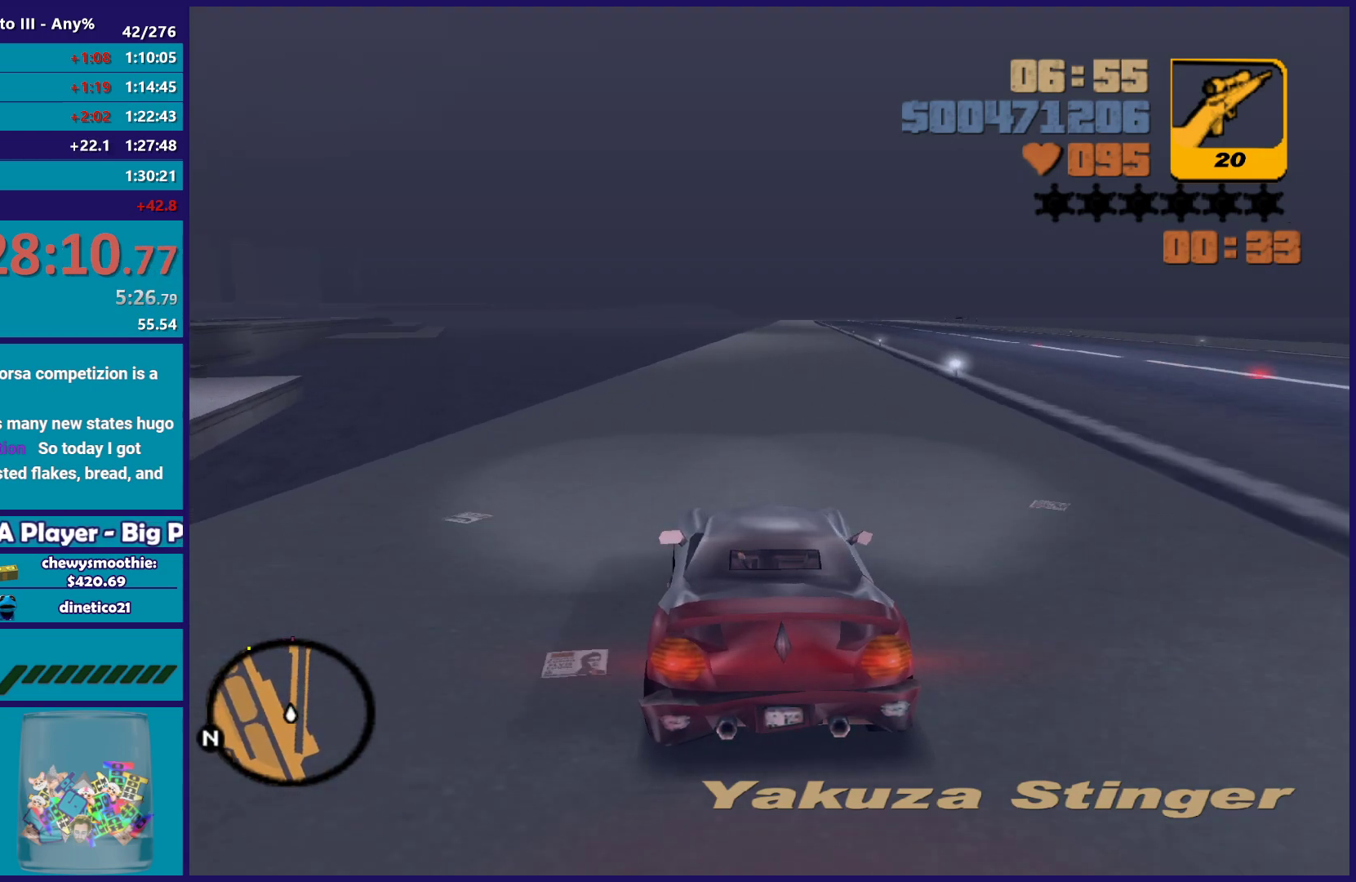
{"buttons": [], "left_stick": "center", "right_stick": "center"}
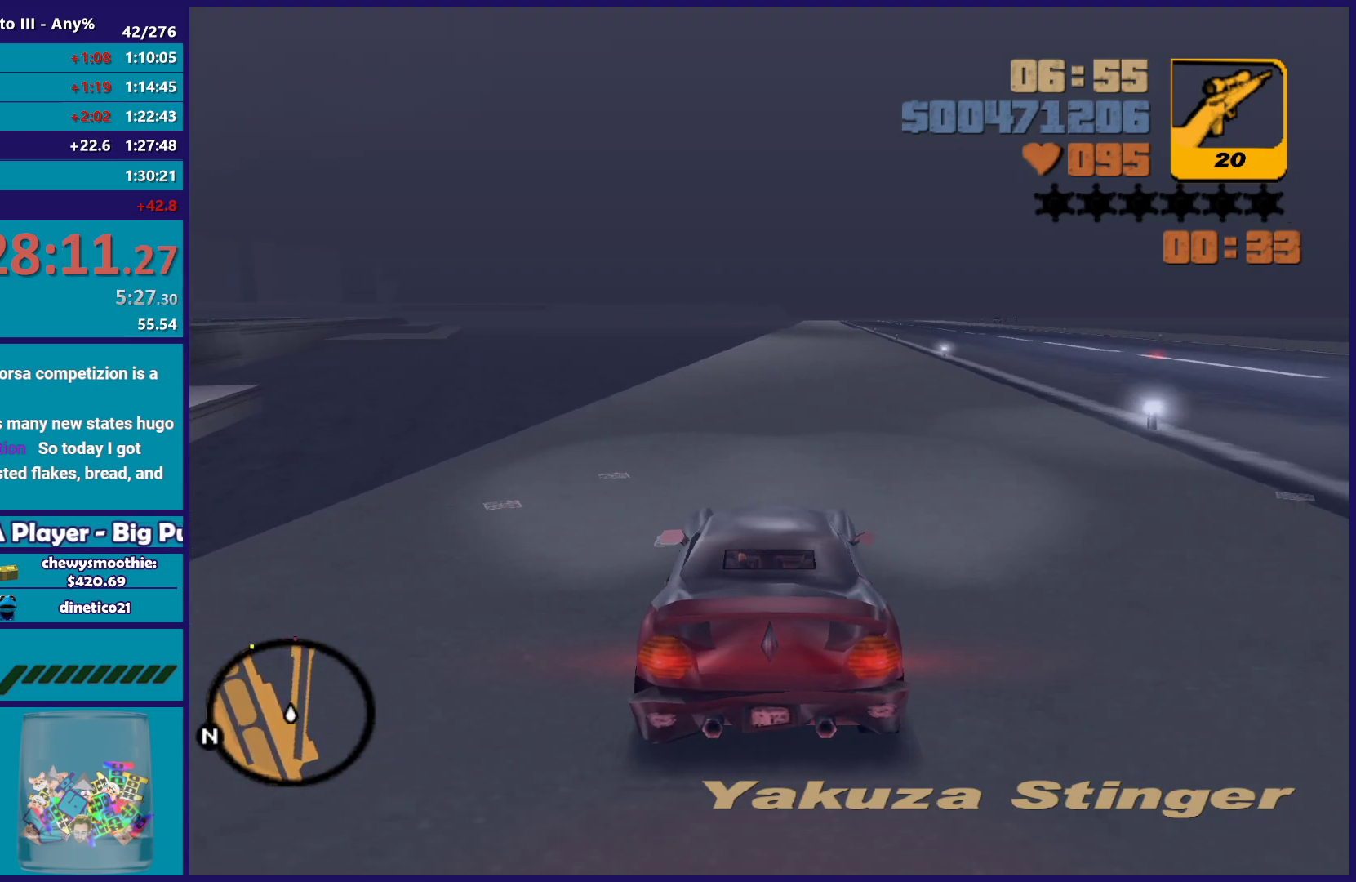
{"buttons": ["A"], "left_stick": "right", "right_stick": "center", "button_events": [[83, "L2", "down"], [133, "L2", "up"], [417, "A", "down"]]}
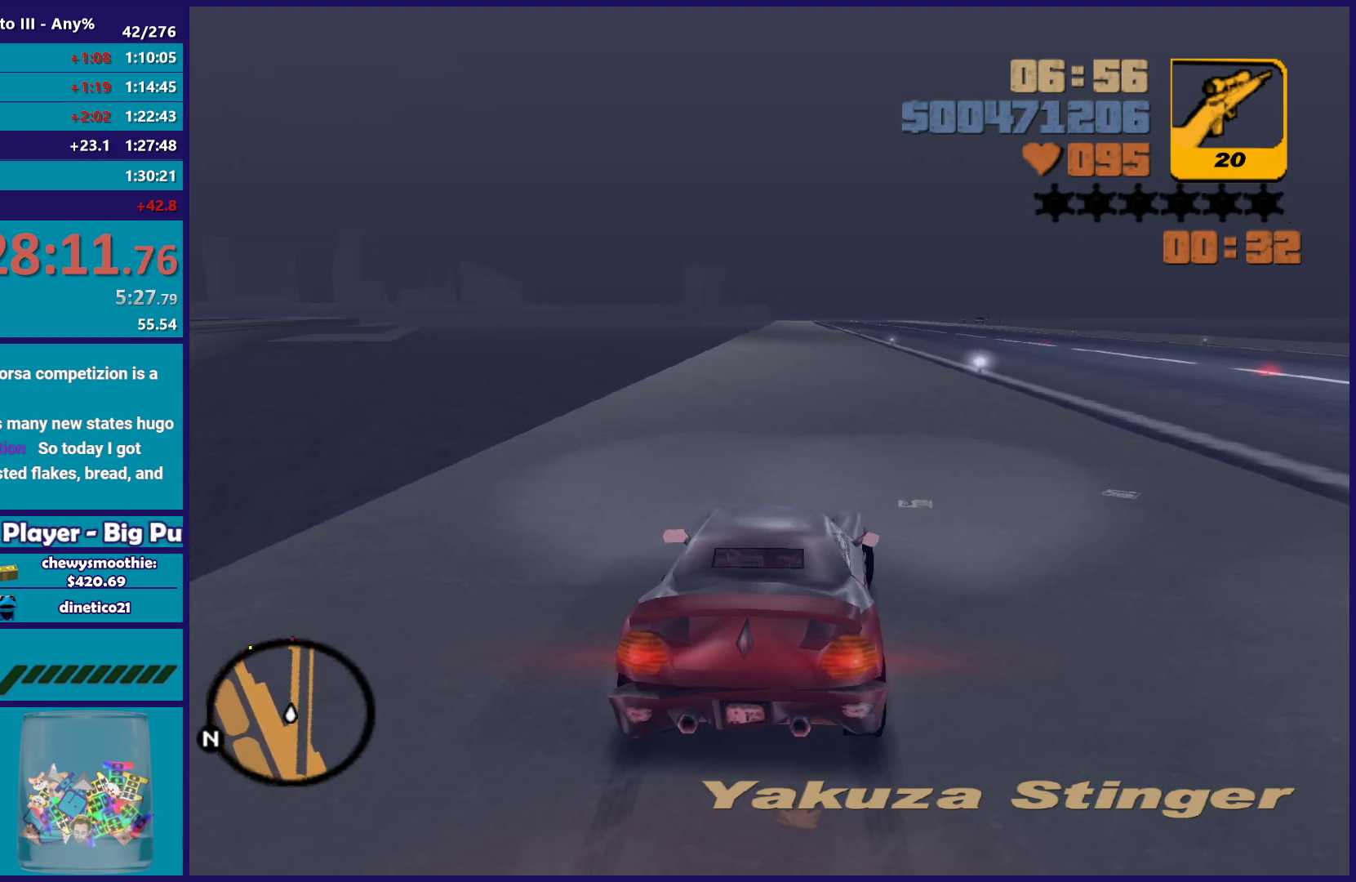
{"buttons": ["A"], "left_stick": "right", "right_stick": "center", "button_events": []}
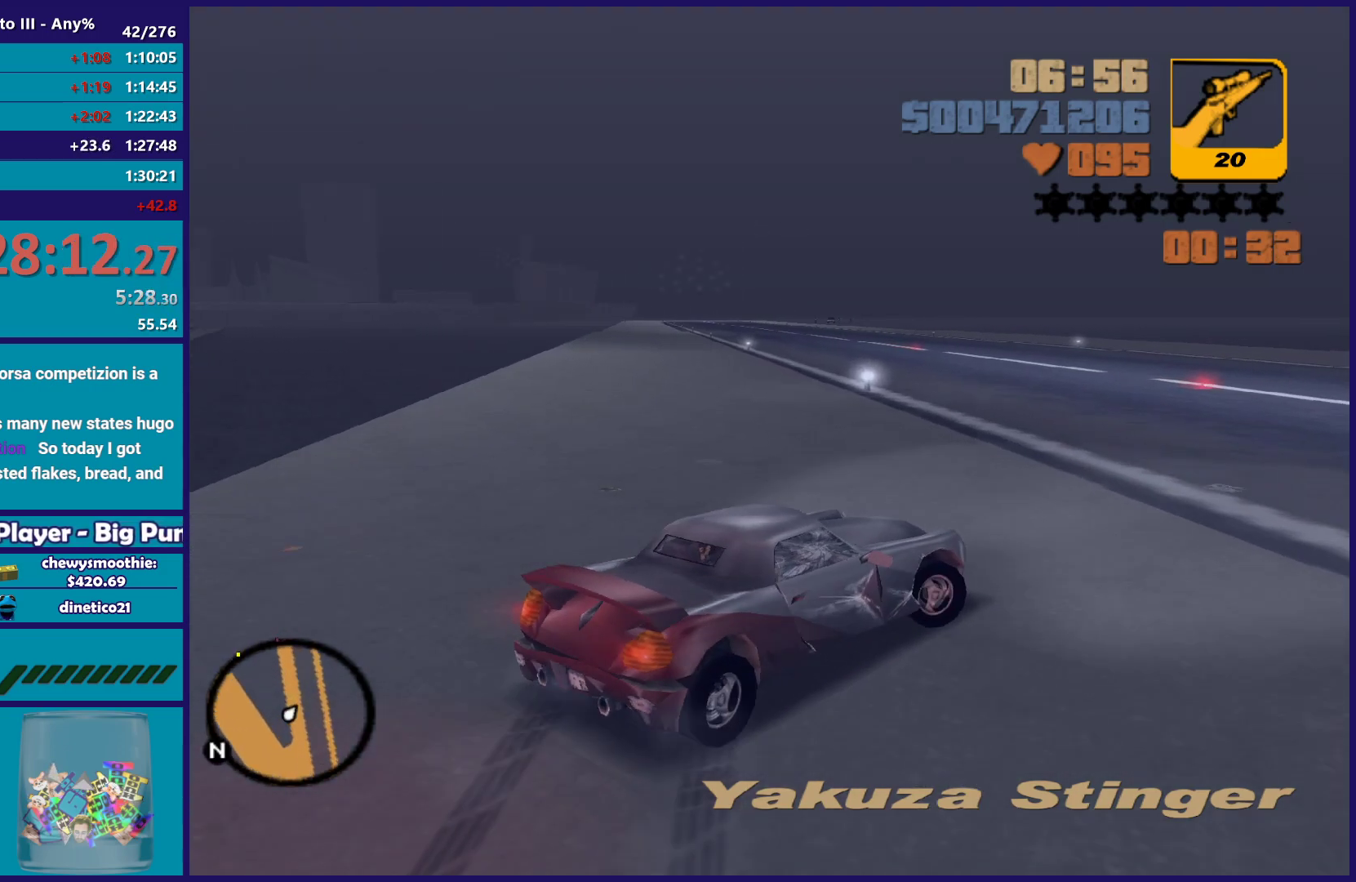
{"buttons": ["R2"], "left_stick": "right", "right_stick": "center", "button_events": [[317, "A", "up"], [433, "R2", "down"]]}
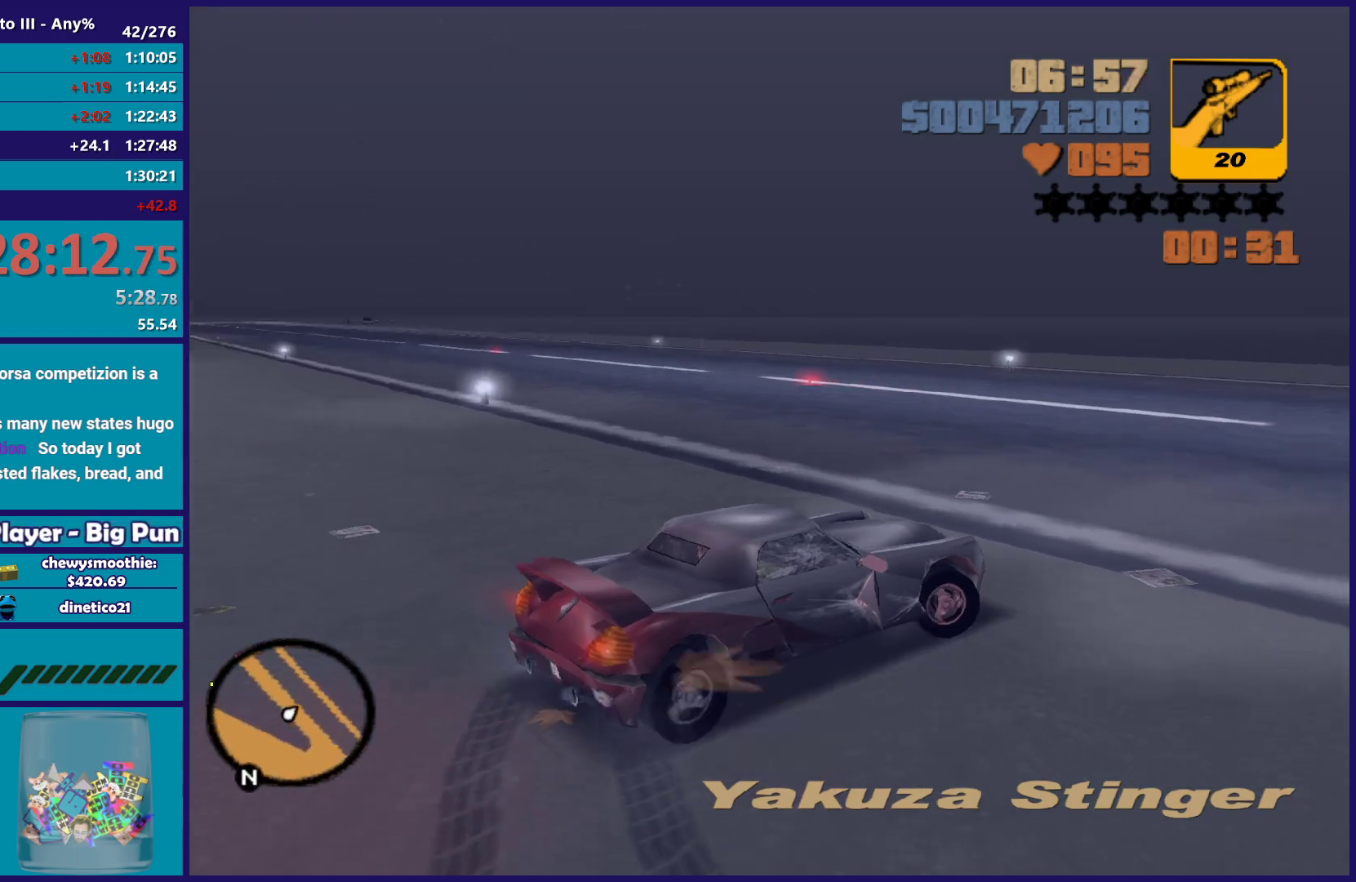
{"buttons": ["L2"], "left_stick": "left", "right_stick": "center", "button_events": [[383, "R2", "up"], [417, "L2", "down"]]}
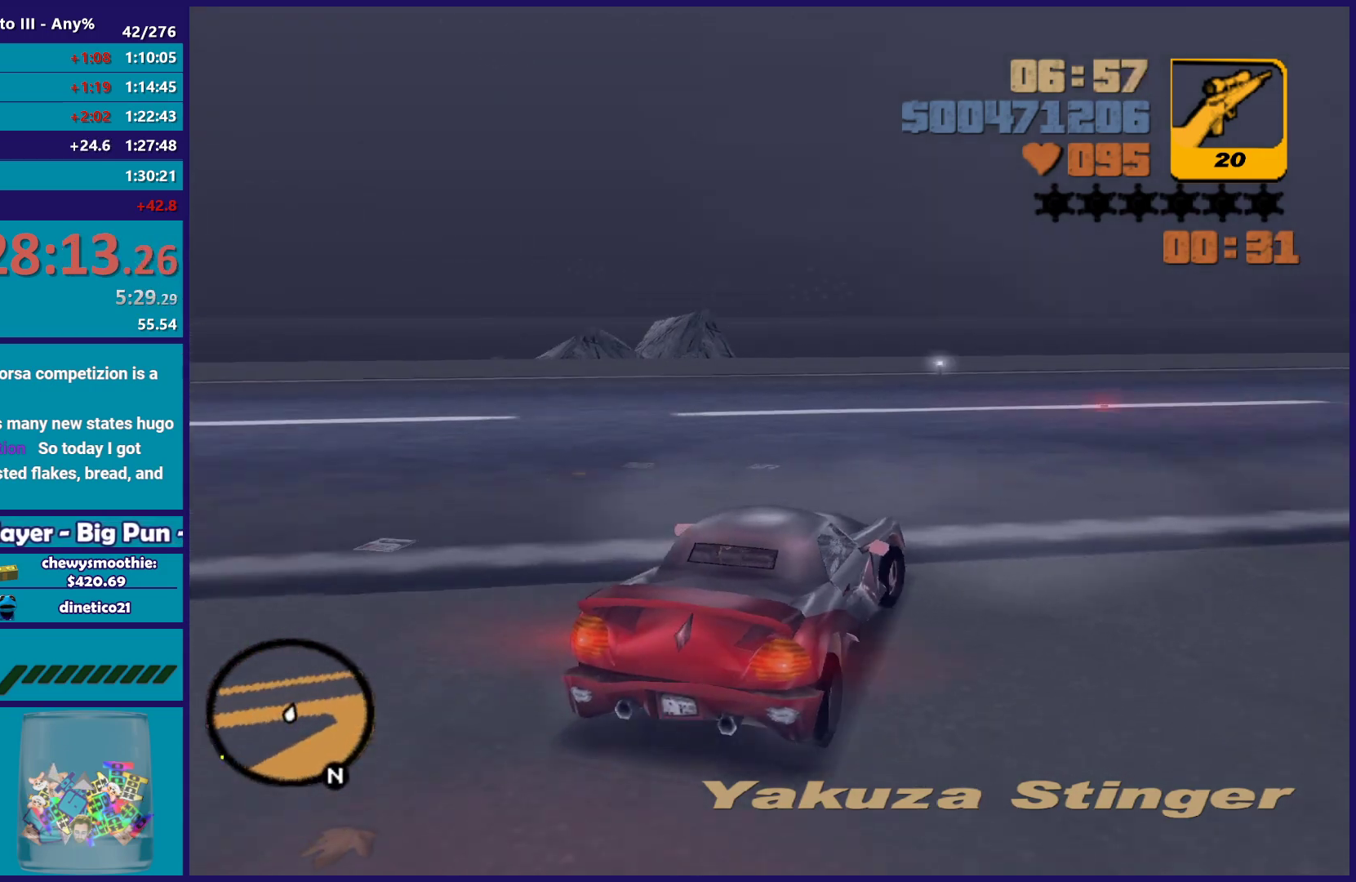
{"buttons": ["L2"], "left_stick": "up-left", "right_stick": "center", "button_events": []}
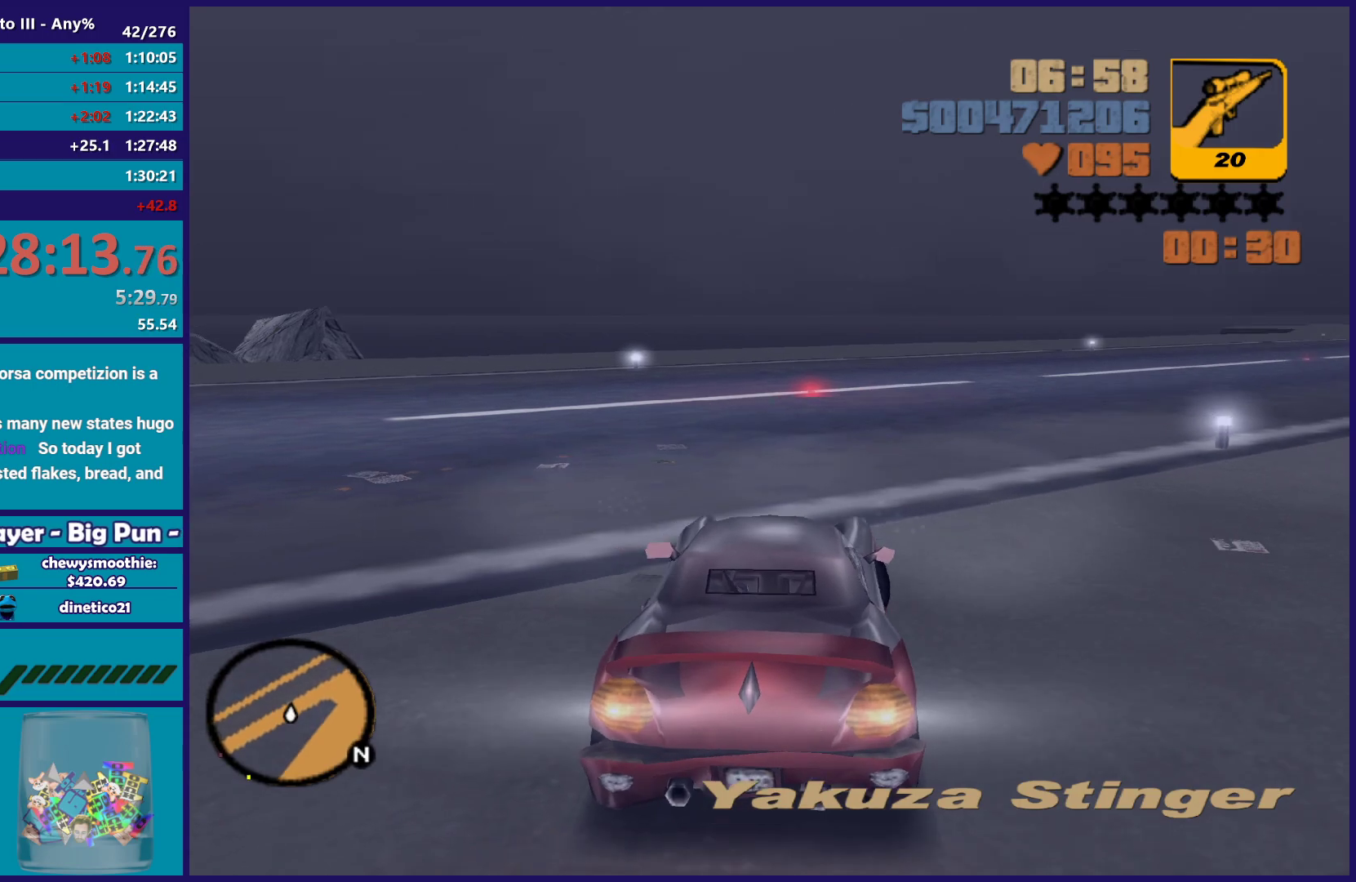
{"buttons": ["R2"], "left_stick": "center", "right_stick": "center", "button_events": [[300, "L2", "up"], [300, "R2", "down"]]}
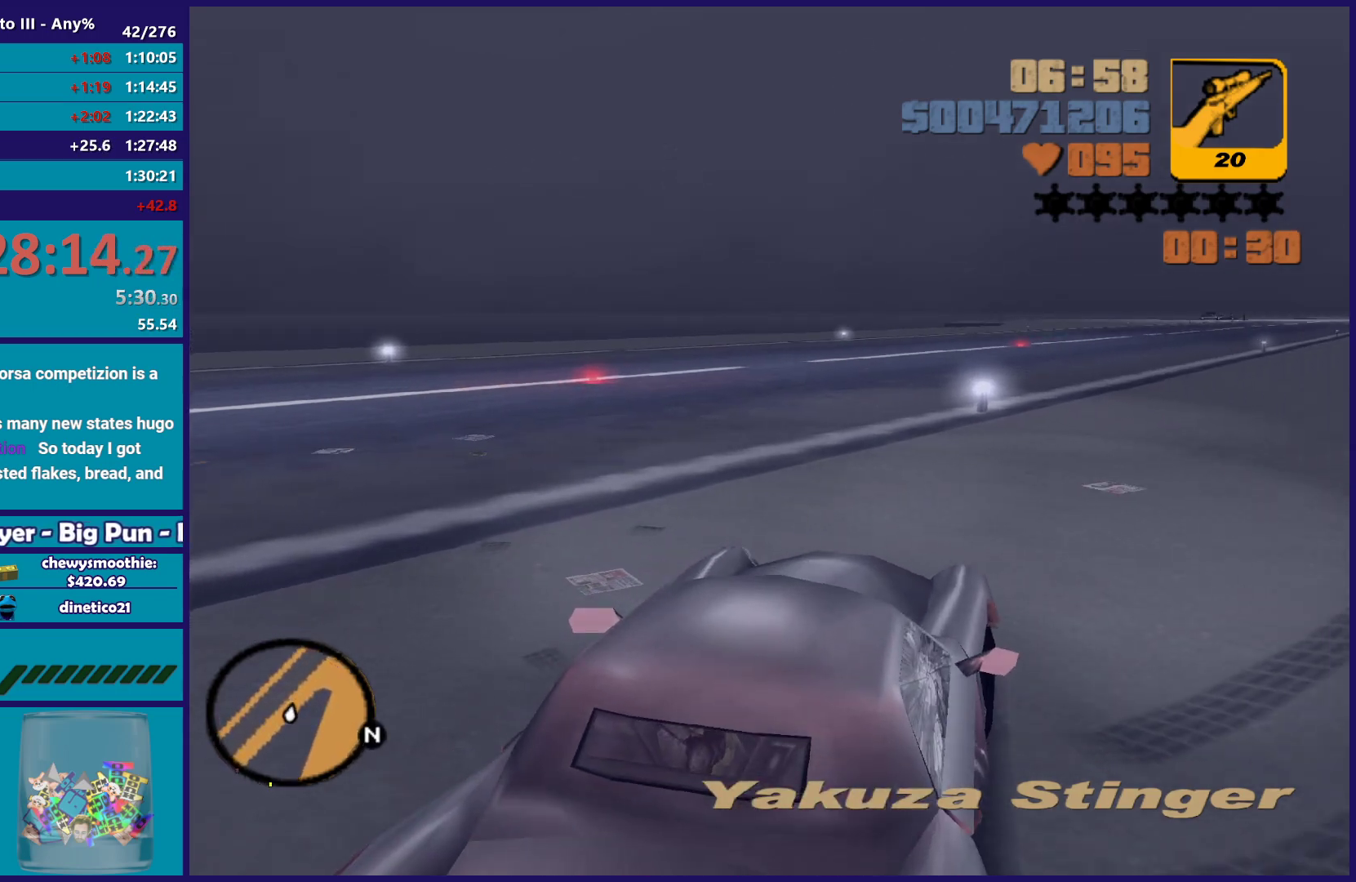
{"buttons": ["L2"], "left_stick": "center", "right_stick": "center", "button_events": [[433, "L2", "down"], [483, "R2", "up"]]}
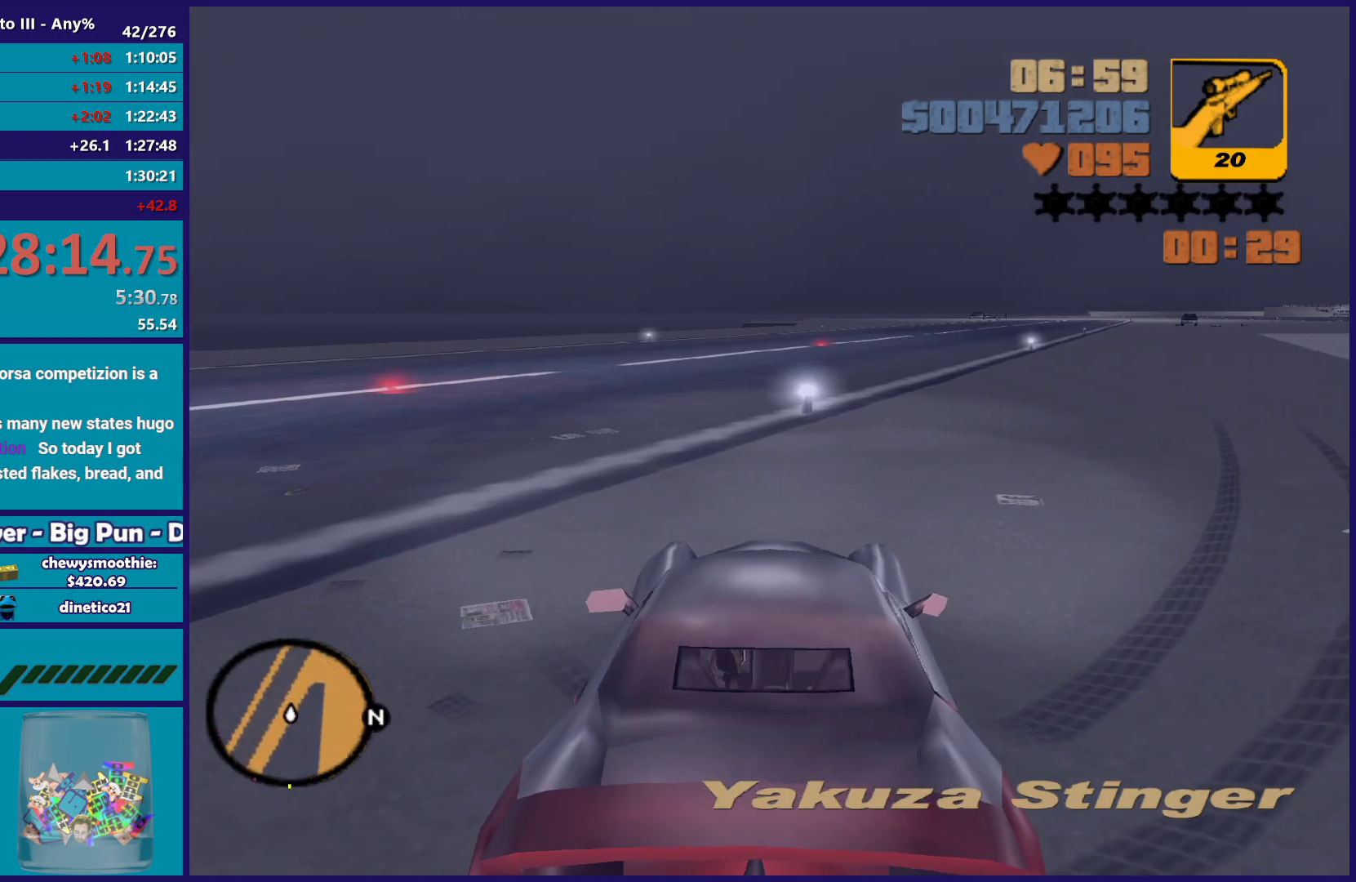
{"buttons": [], "left_stick": "down-left", "right_stick": "center"}
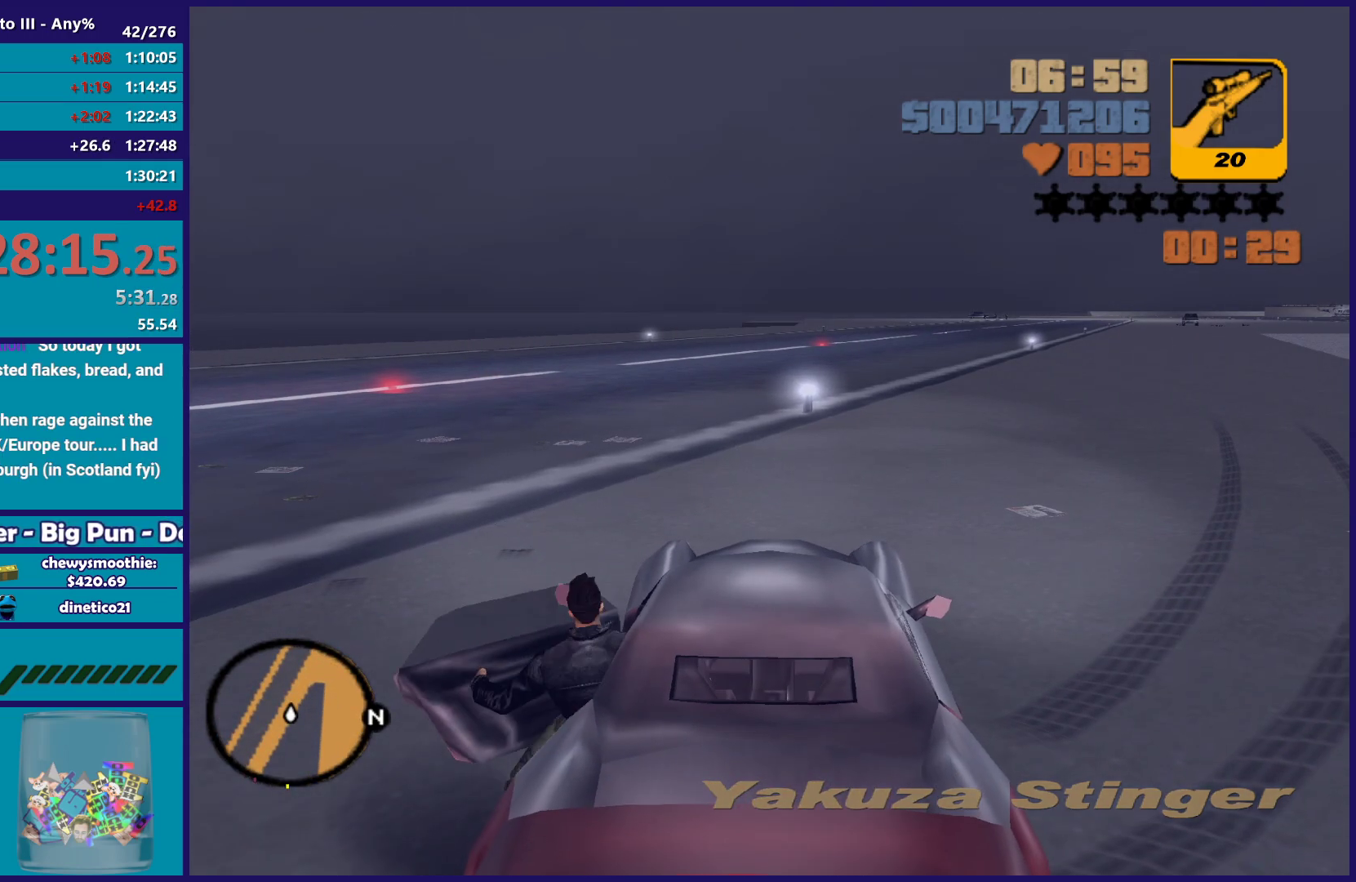
{"buttons": [], "left_stick": "up-left", "right_stick": "up-left"}